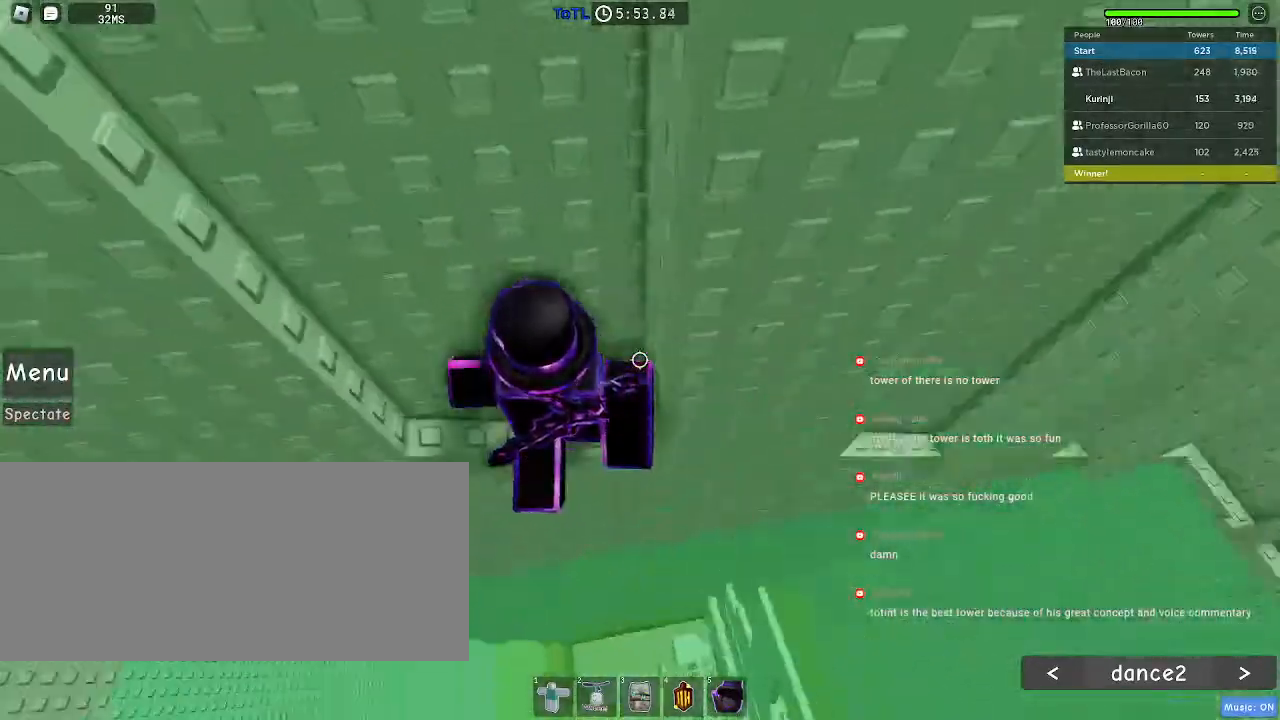
Gameplay with keyboard and mouse; each line is a JSON object with the keys and mouse buttons held at the frame after it. "events" lists presses ("down") and releases ("up") of "a", "ctrl", "d", "e", "f", "q", "r", "s", "shift", "space", "tab", "w", "mouse_left", "mouse_wheel", "mouse_right", "mouse_mb4" and "mouse_mb5" between this image and that frame as [ms after this image, input, new state], when the widget could be followed in between. "mouse_left", "mouse_wheel", "mouse_right", "mouse_mb4", "mouse_mb5" = the "left", "wheel", "right", "mb4", "mb5" buttons of the "mouse" list. No other keys are recorded. "wheel" means that the mouse wheel is clicked or scrolled. Mouse movement is not recorded.
{"keys": ["w"], "mouse": [], "events": [[67, "a", "up"]]}
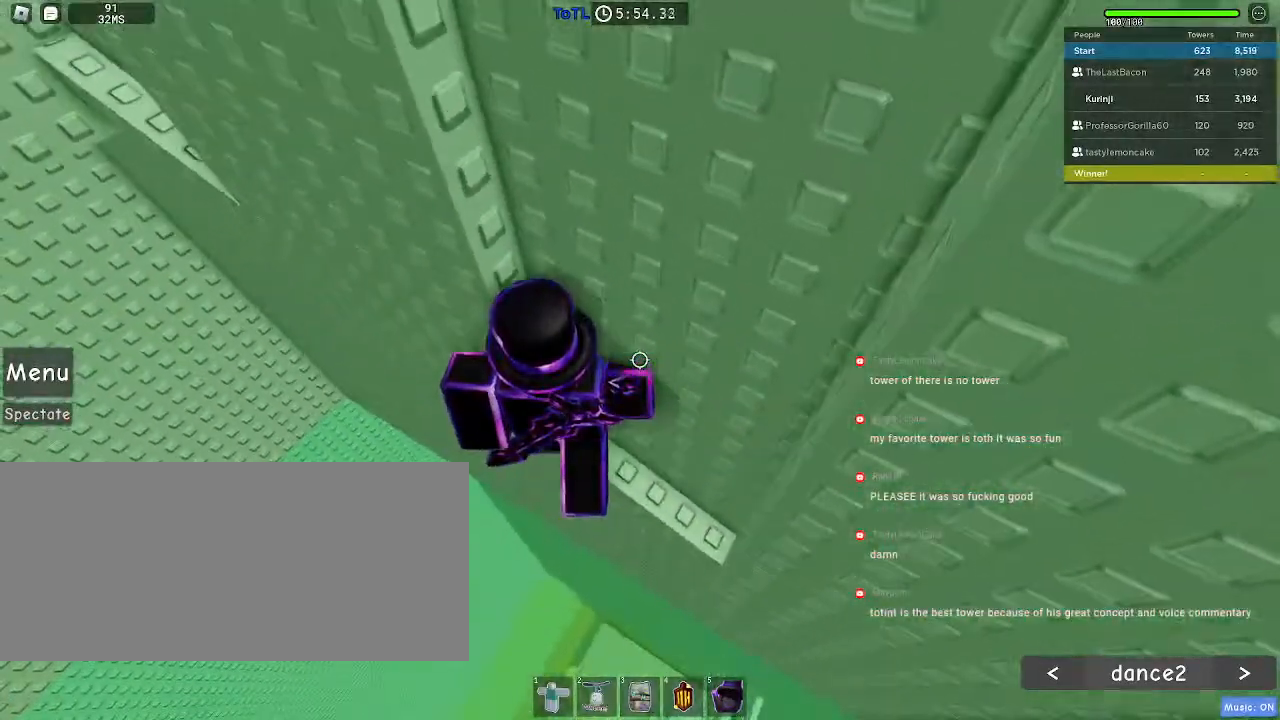
{"keys": ["a", "space"], "mouse": [], "events": [[117, "w", "up"], [200, "a", "down"], [350, "space", "down"]]}
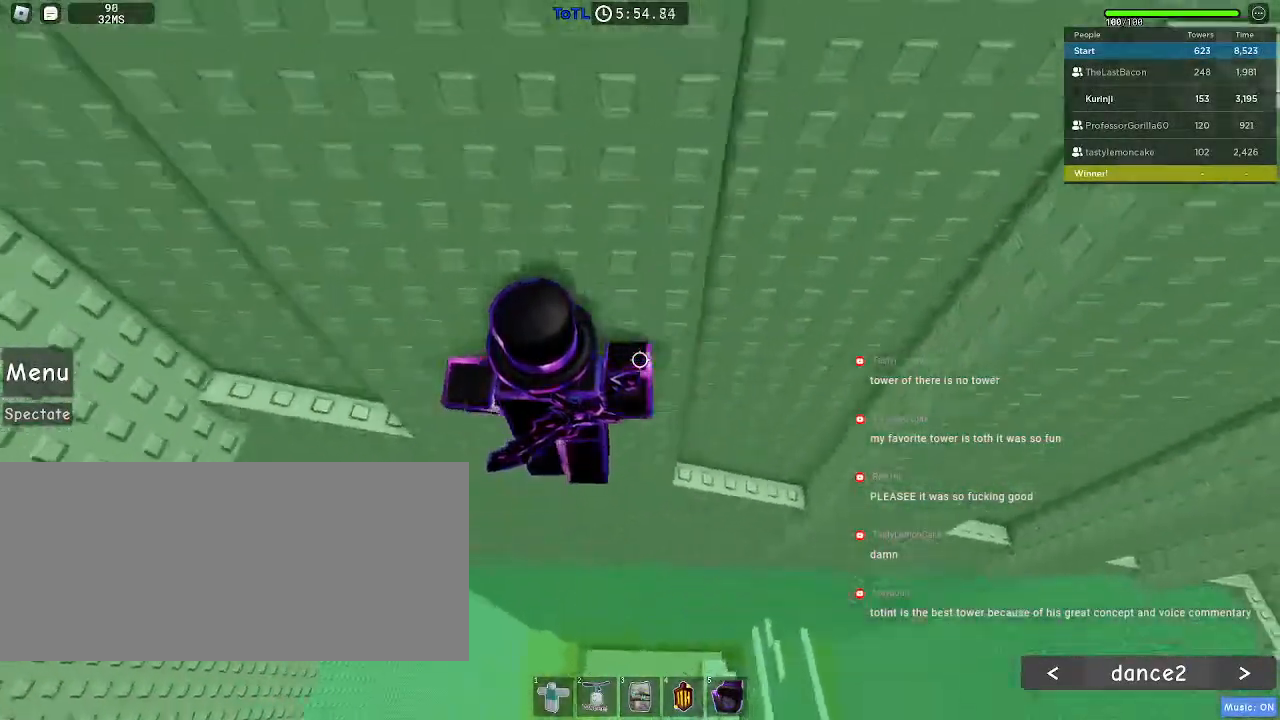
{"keys": ["a"], "mouse": [], "events": [[483, "space", "up"]]}
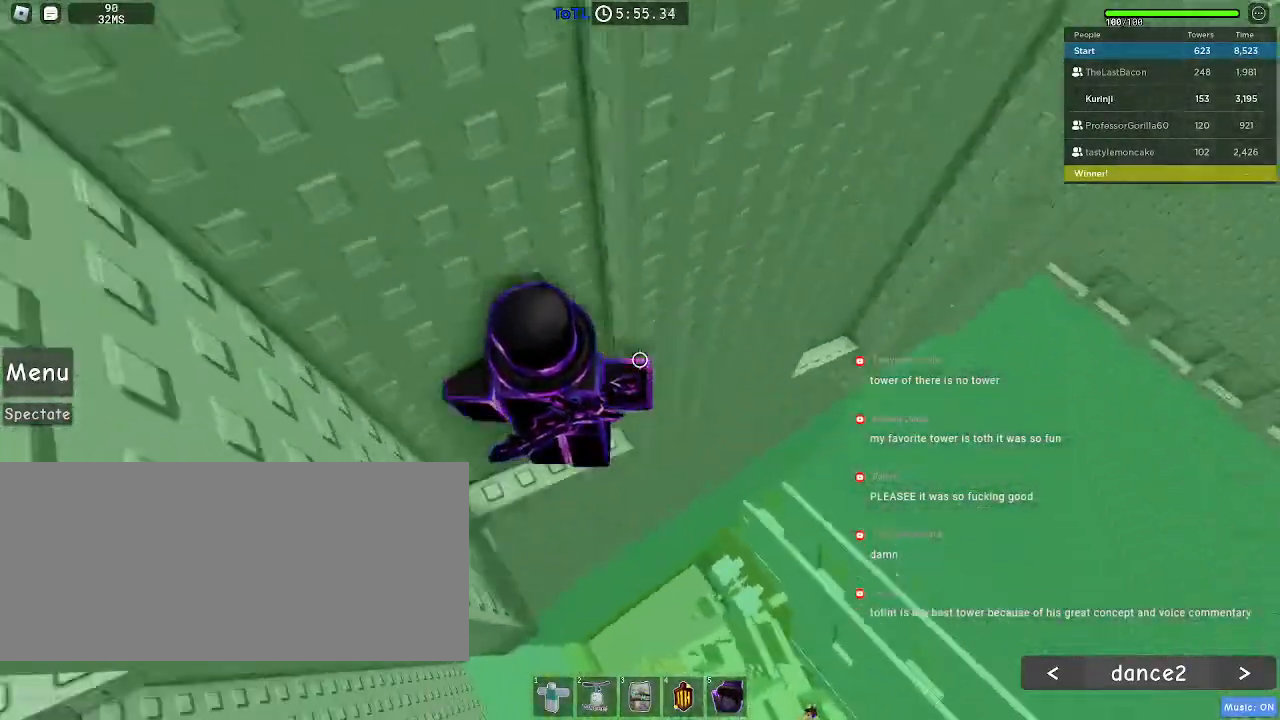
{"keys": ["w"], "mouse": [], "events": [[17, "w", "down"], [183, "a", "up"]]}
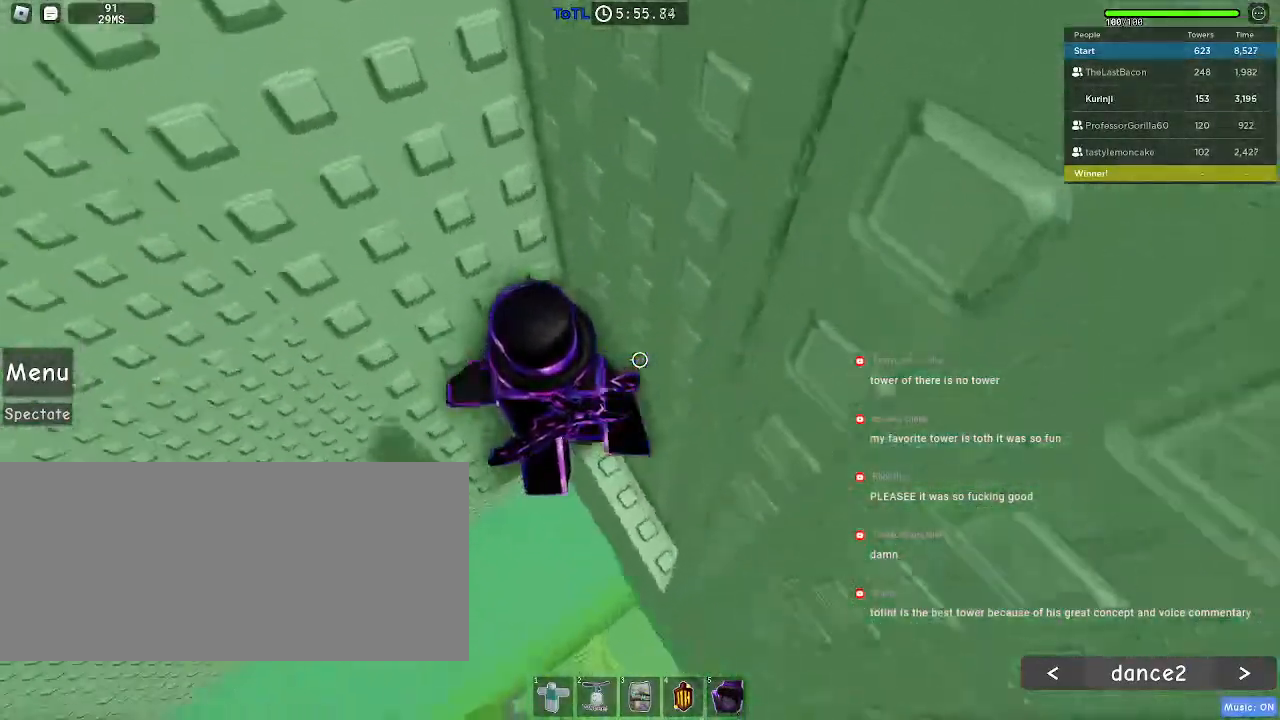
{"keys": ["a"], "mouse": [], "events": [[67, "w", "up"], [133, "a", "down"], [250, "space", "down"], [317, "space", "up"]]}
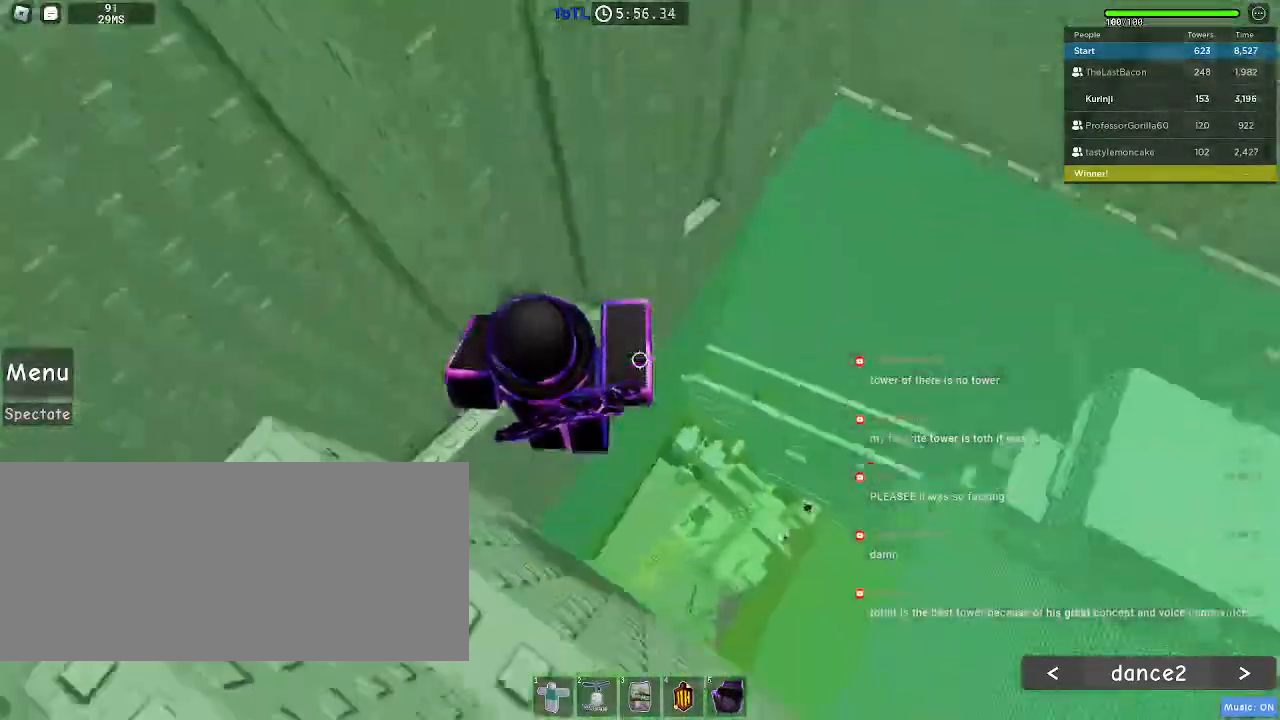
{"keys": ["a", "s"], "mouse": [], "events": [[283, "s", "down"]]}
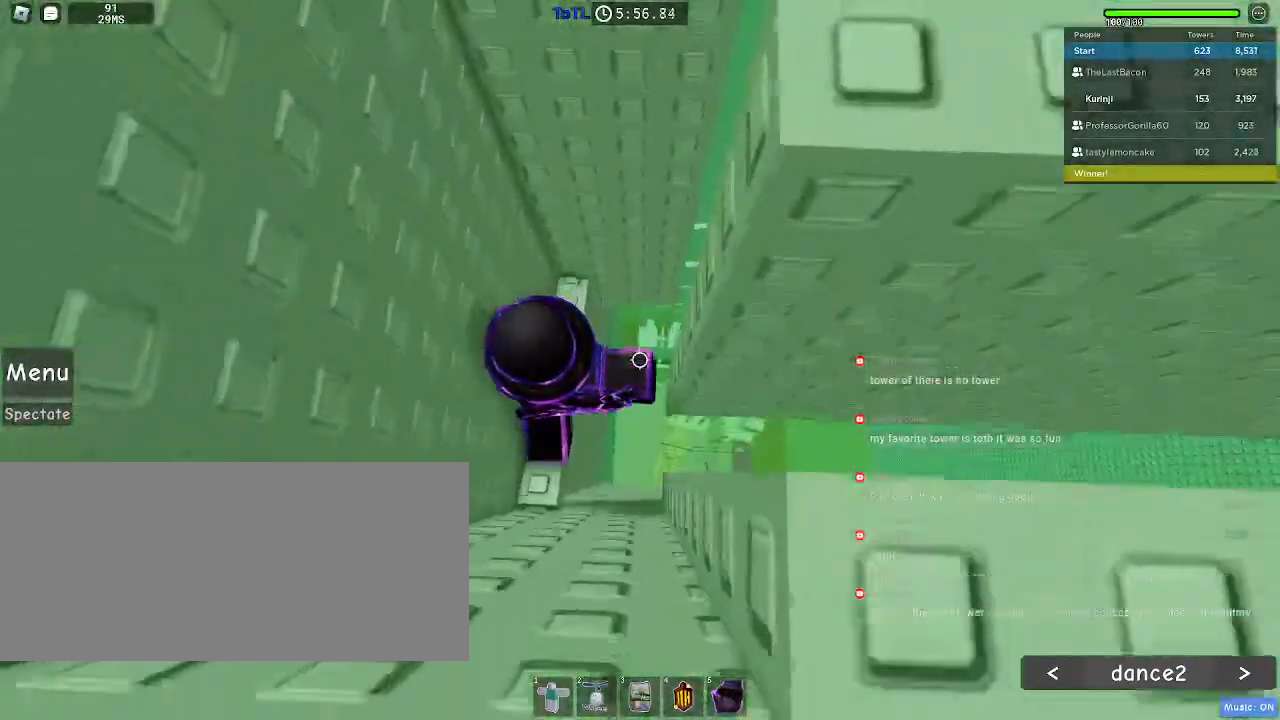
{"keys": [], "mouse": [], "events": [[117, "s", "up"], [133, "a", "up"]]}
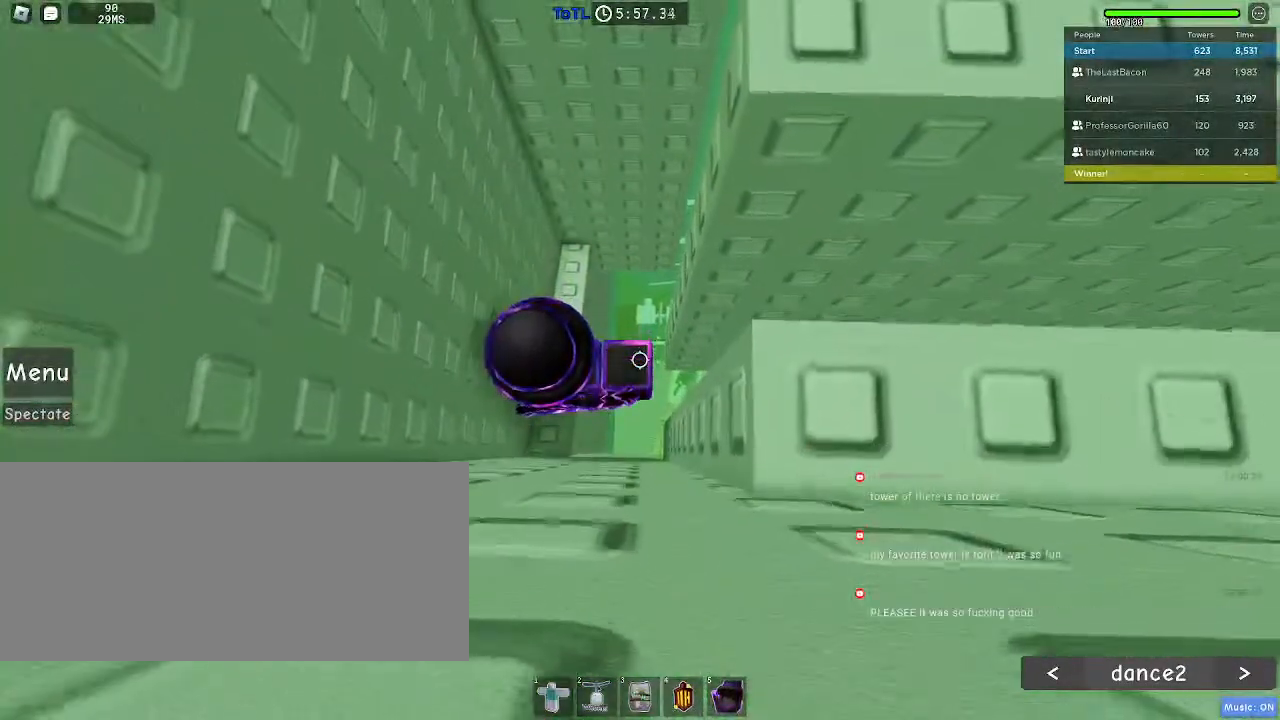
{"keys": ["d", "s"], "mouse": [], "events": [[167, "d", "down"], [233, "space", "down"], [350, "space", "up"], [433, "s", "down"]]}
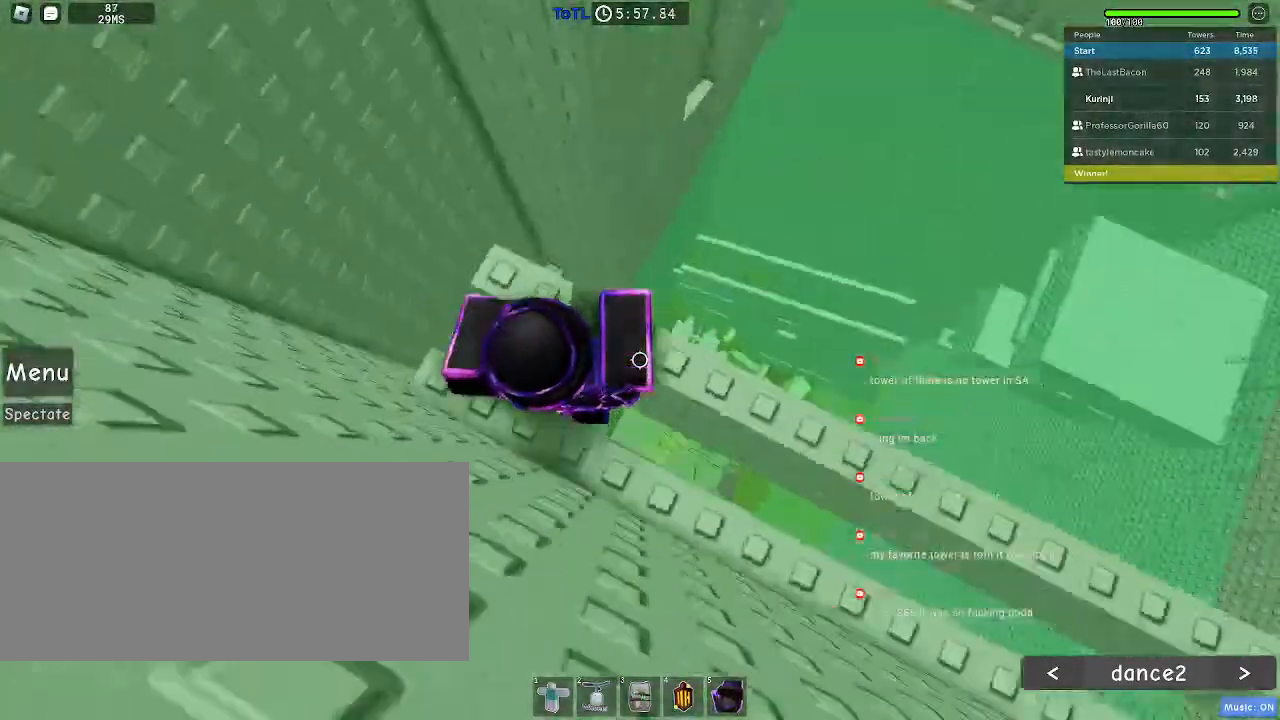
{"keys": ["d", "s"], "mouse": [], "events": []}
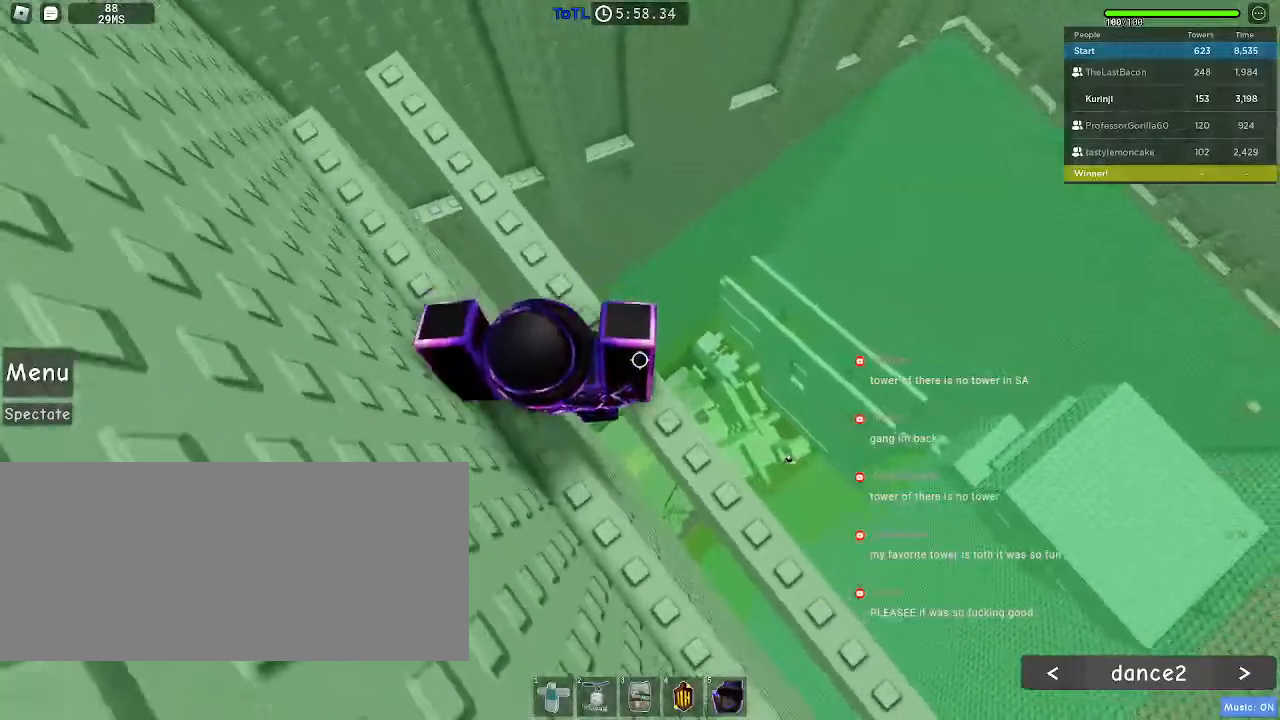
{"keys": [], "mouse": [], "events": [[400, "s", "up"], [417, "d", "up"]]}
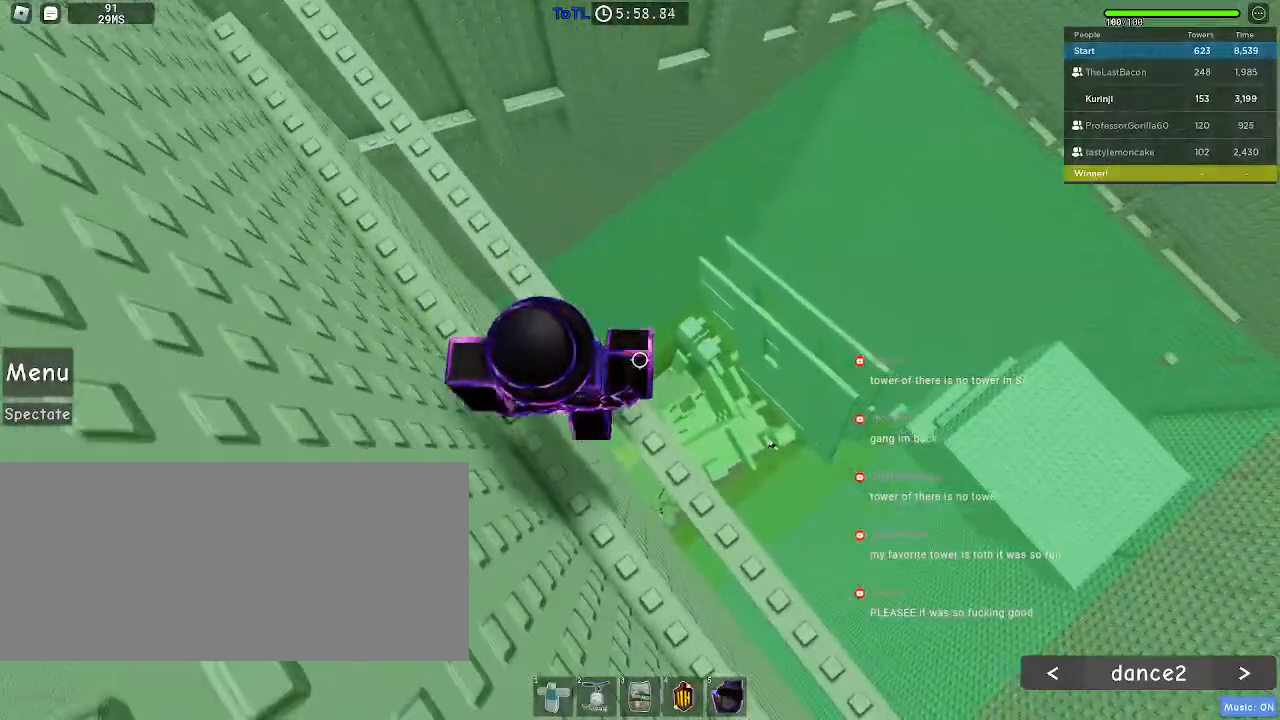
{"keys": ["w"], "mouse": []}
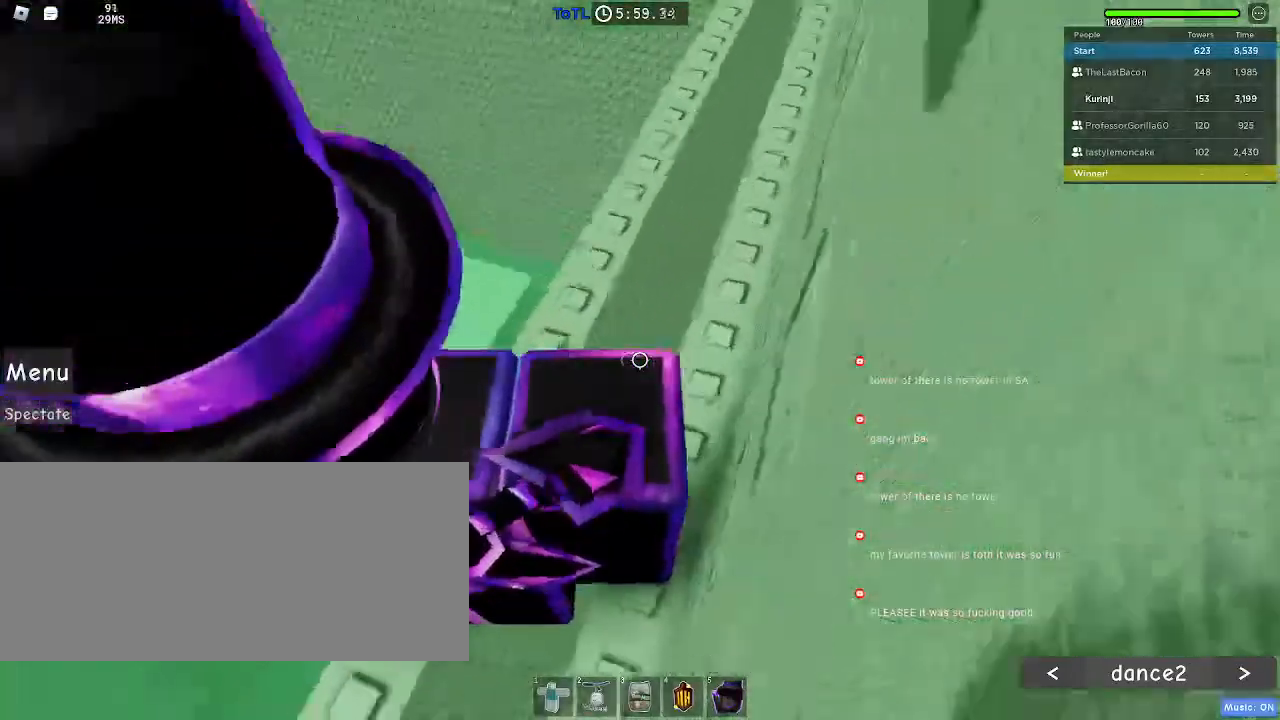
{"keys": ["w"], "mouse": [], "events": []}
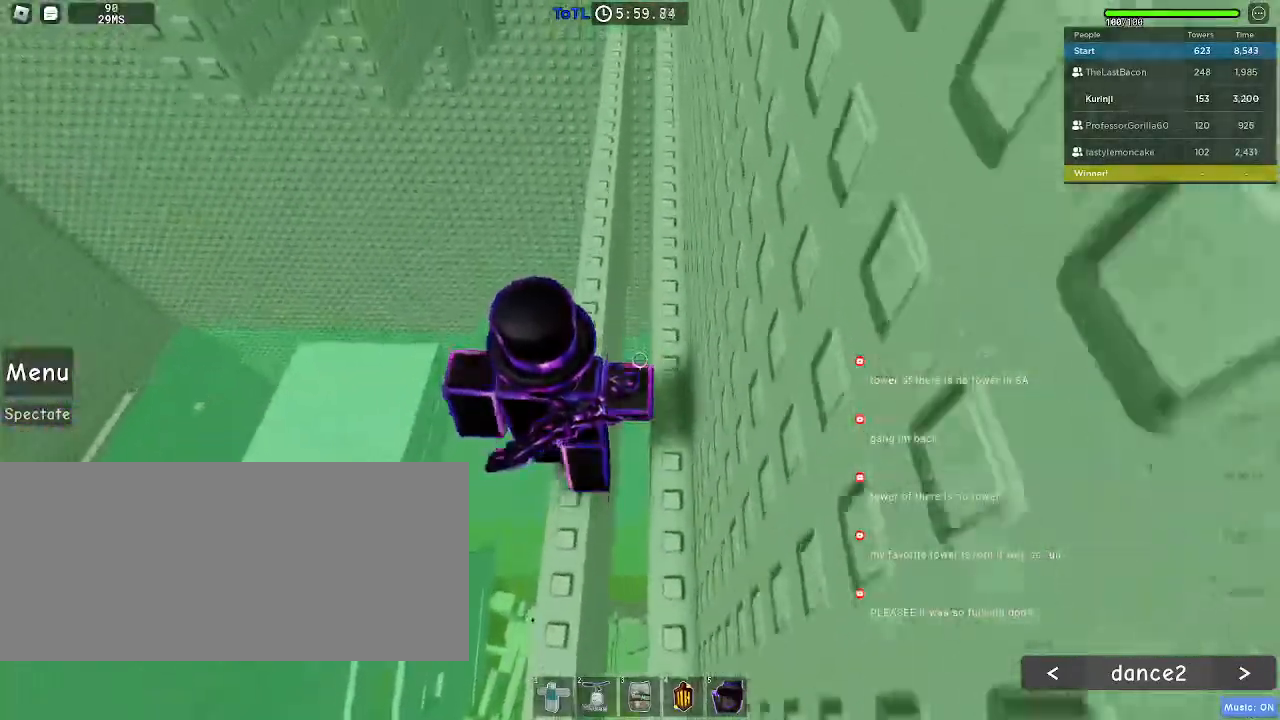
{"keys": ["w"], "mouse": [], "events": [[300, "mouse_wheel", "down"], [383, "mouse_wheel", "up"]]}
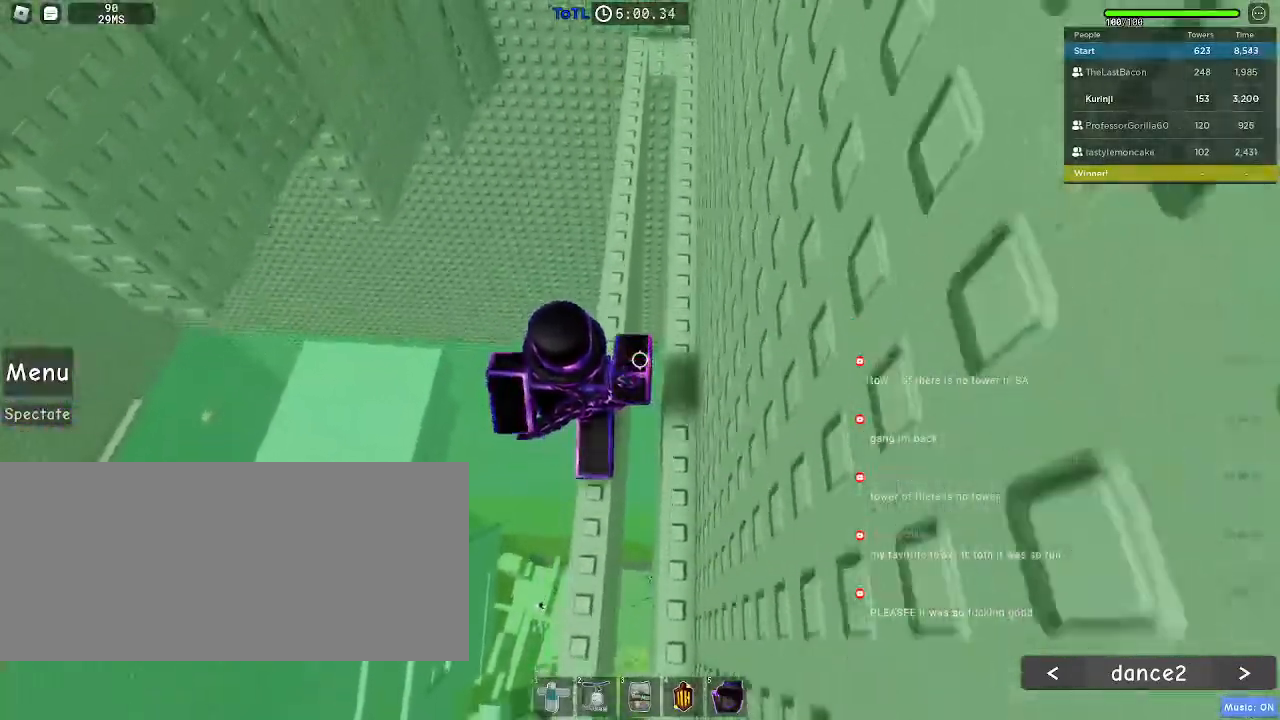
{"keys": ["w"], "mouse": [], "events": [[300, "w", "up"], [433, "w", "down"]]}
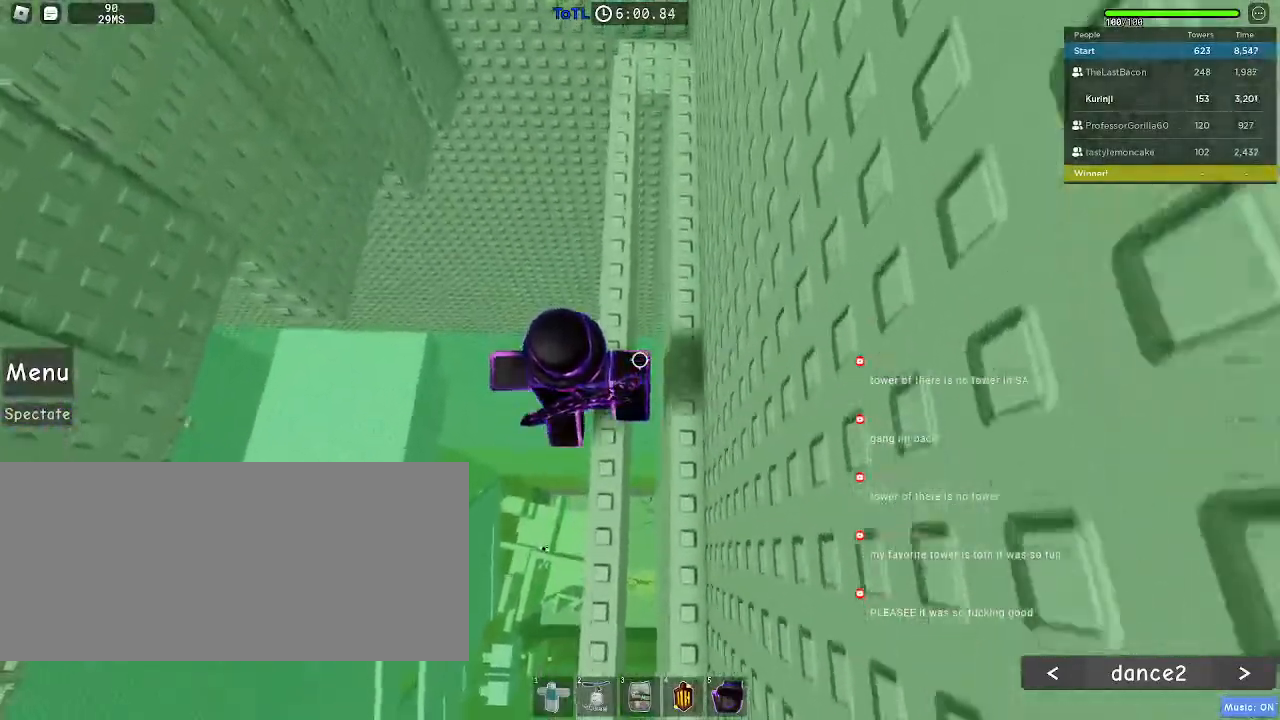
{"keys": [], "mouse": [], "events": [[17, "w", "up"], [267, "w", "down"], [367, "w", "up"]]}
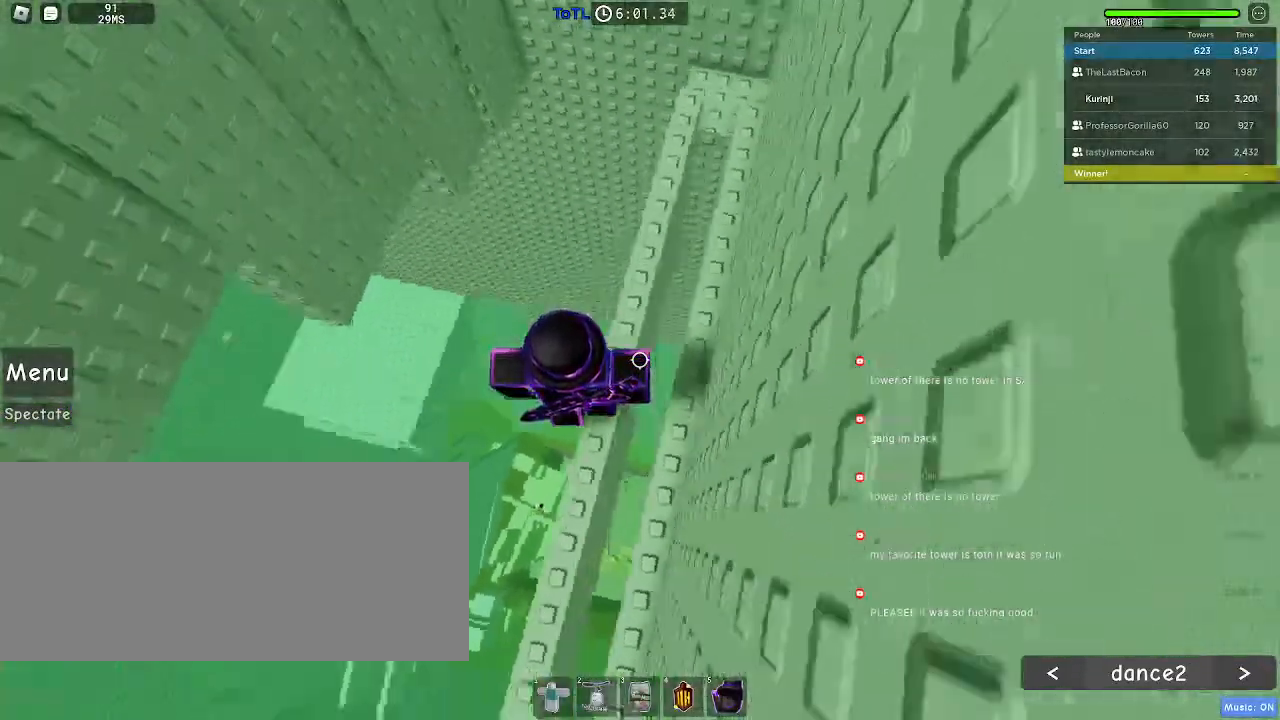
{"keys": ["w"], "mouse": [], "events": [[250, "w", "down"], [350, "space", "down"], [450, "space", "up"]]}
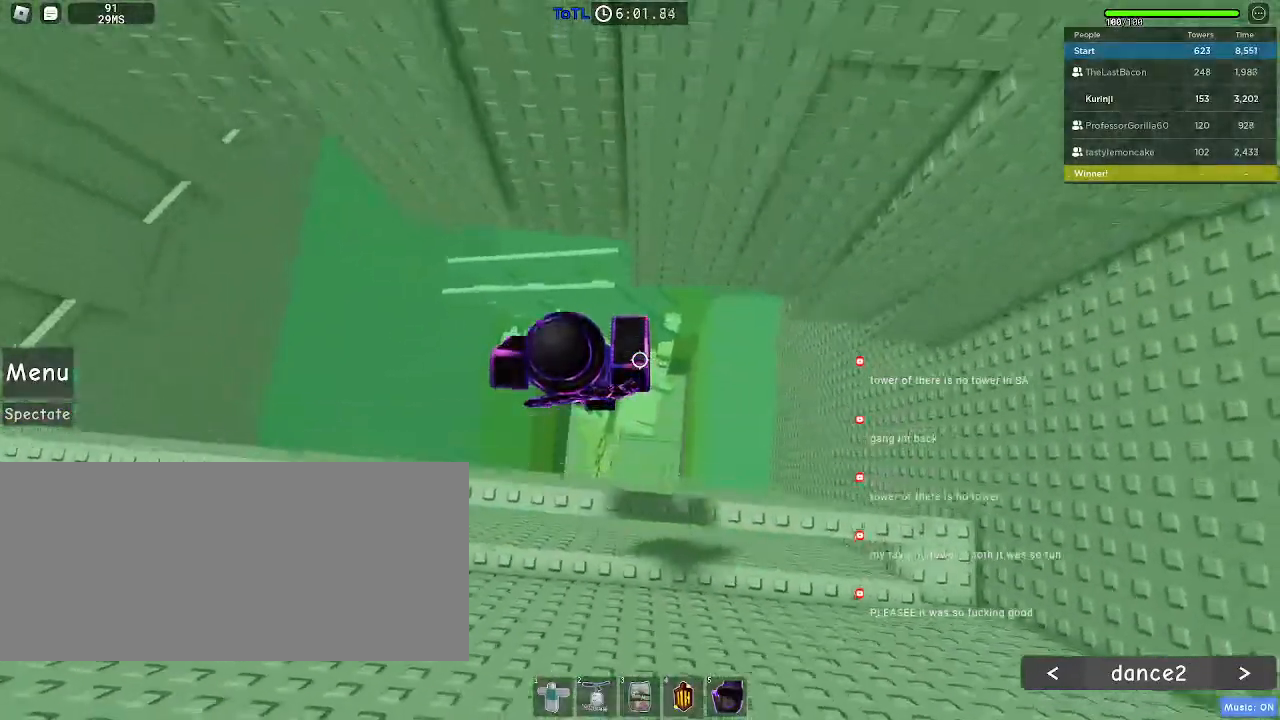
{"keys": [], "mouse": [], "events": [[350, "a", "down"], [500, "a", "up"], [500, "w", "up"]]}
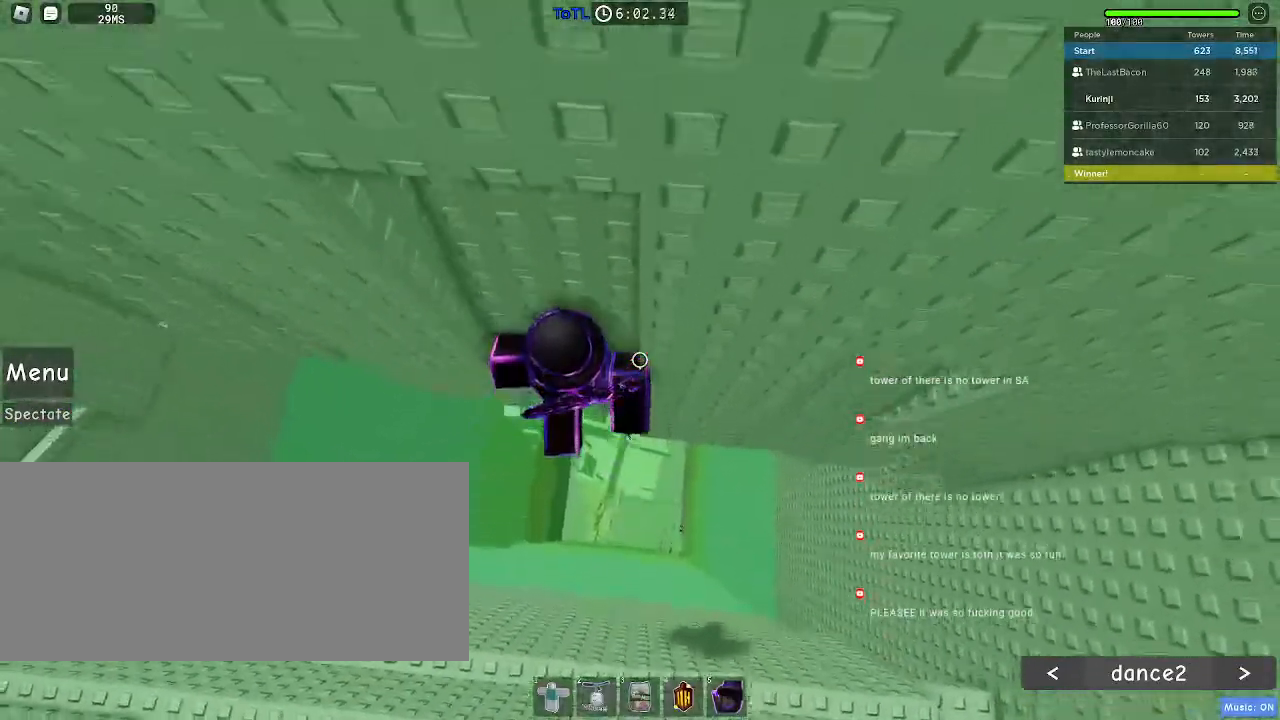
{"keys": ["a"], "mouse": [], "events": [[417, "a", "down"]]}
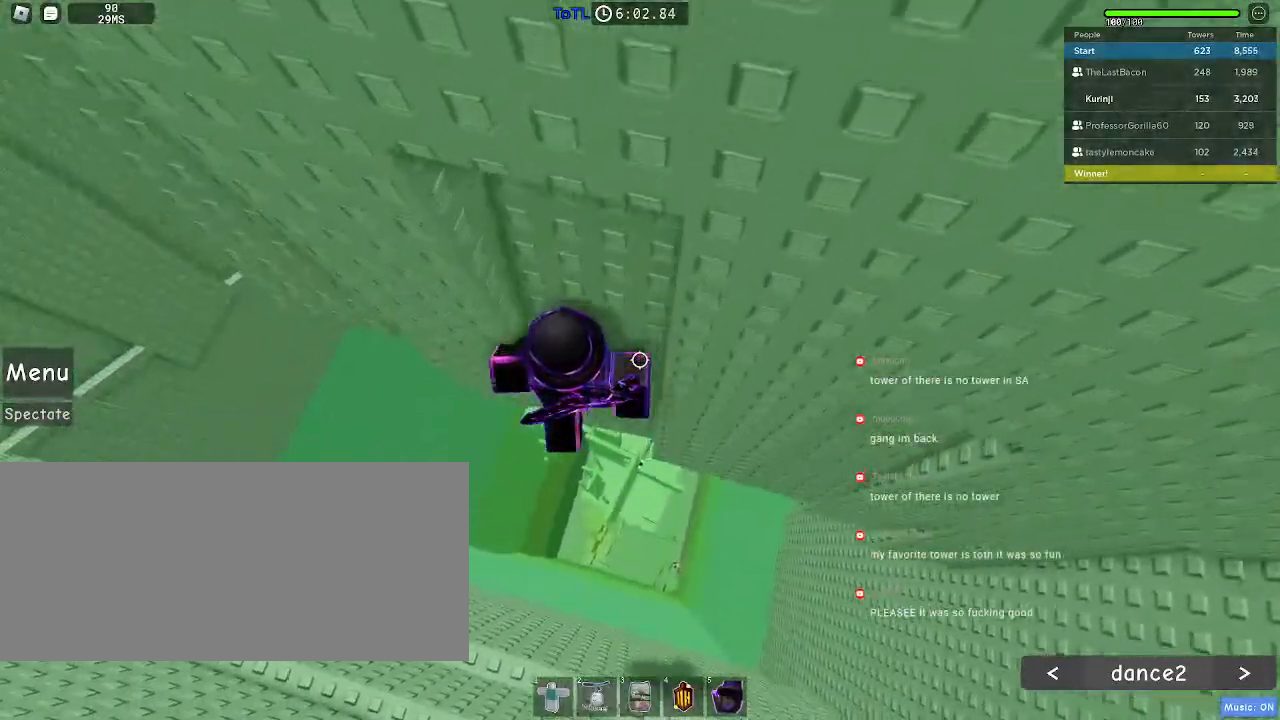
{"keys": ["a"], "mouse": [], "events": [[50, "a", "up"], [300, "a", "down"], [400, "space", "down"], [483, "space", "up"]]}
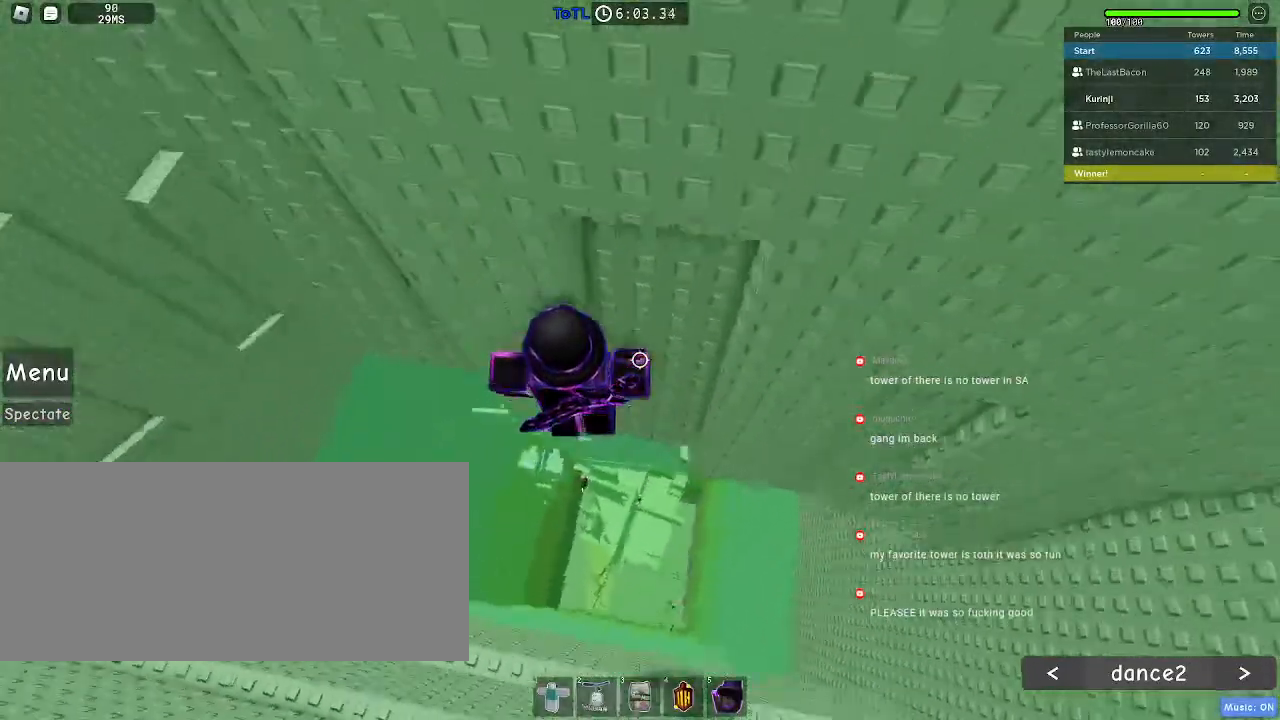
{"keys": [], "mouse": [], "events": [[267, "w", "down"], [467, "w", "up"], [500, "a", "up"]]}
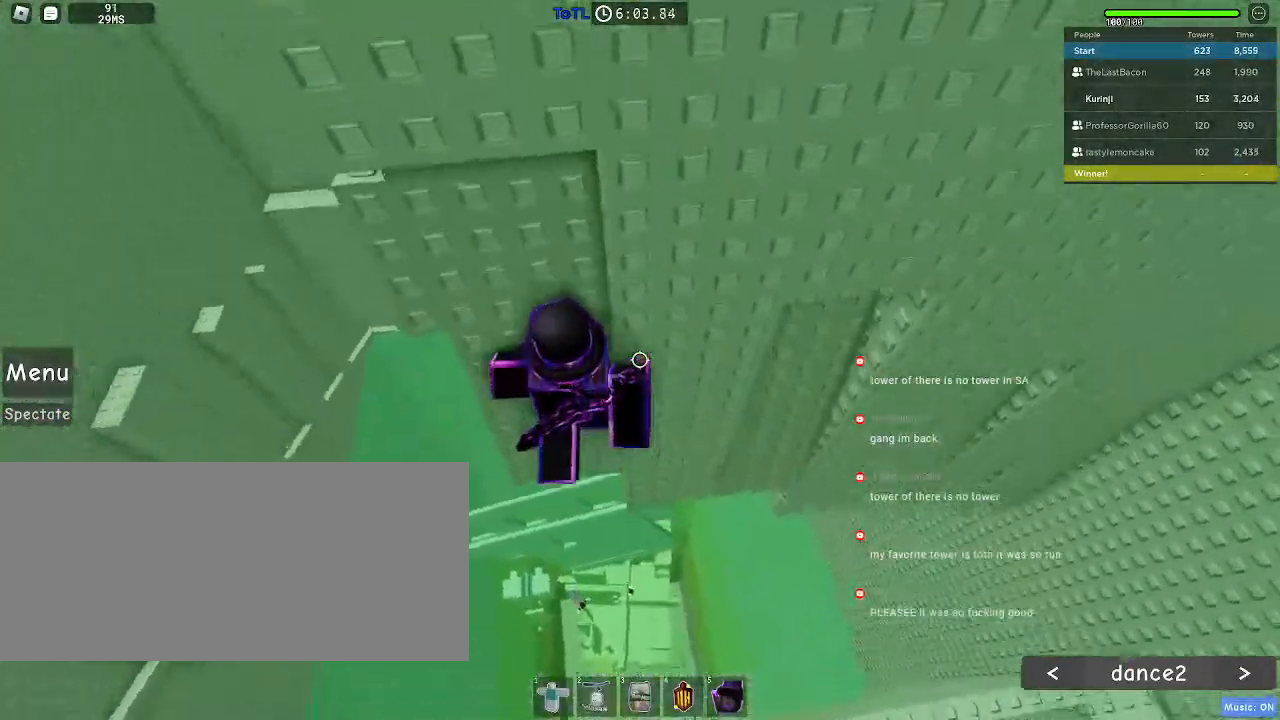
{"keys": ["a"], "mouse": [], "events": [[100, "w", "down"], [200, "w", "up"], [467, "a", "down"]]}
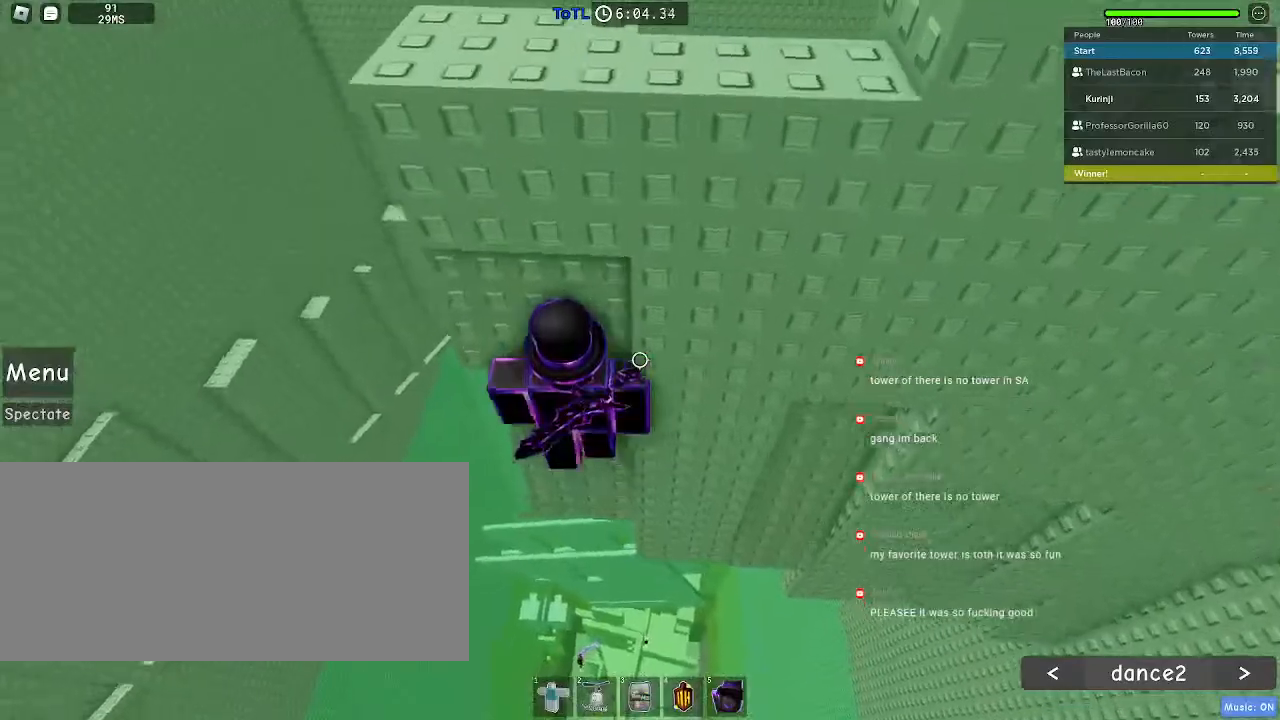
{"keys": ["w"], "mouse": [], "events": [[167, "space", "down"], [233, "w", "down"], [267, "space", "up"], [400, "a", "up"]]}
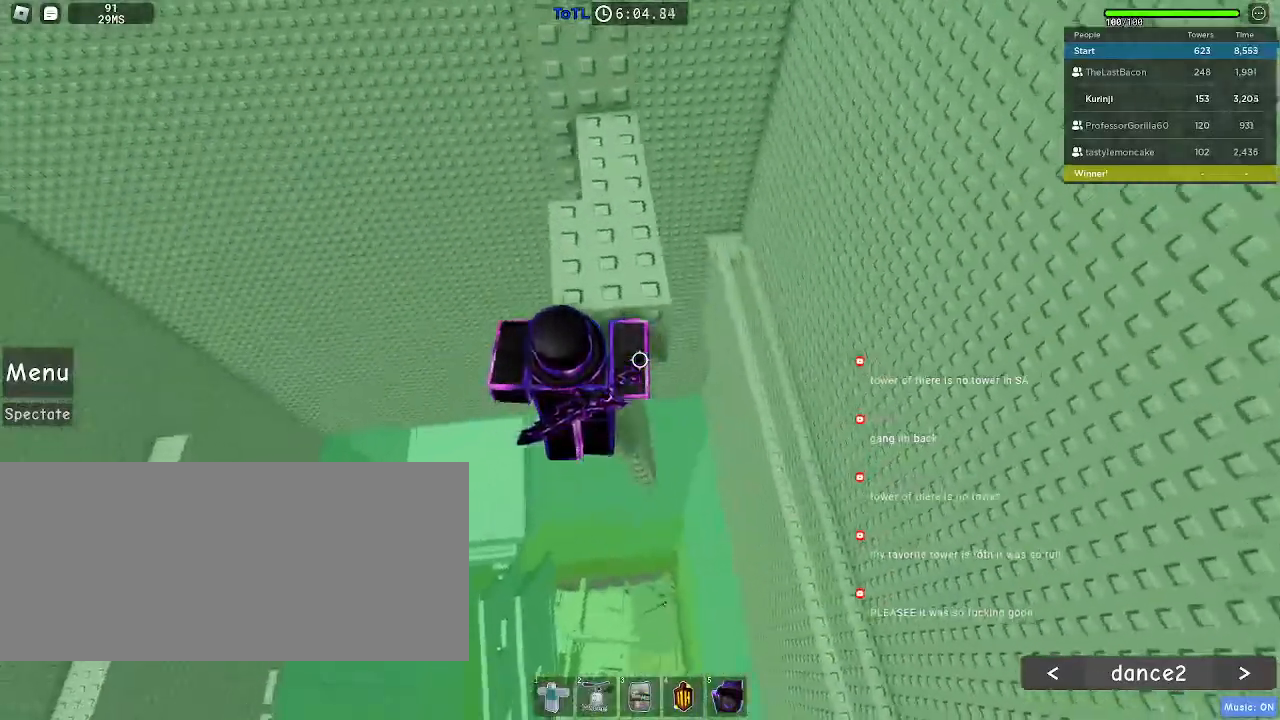
{"keys": ["space"], "mouse": [], "events": [[50, "w", "up"], [417, "space", "down"]]}
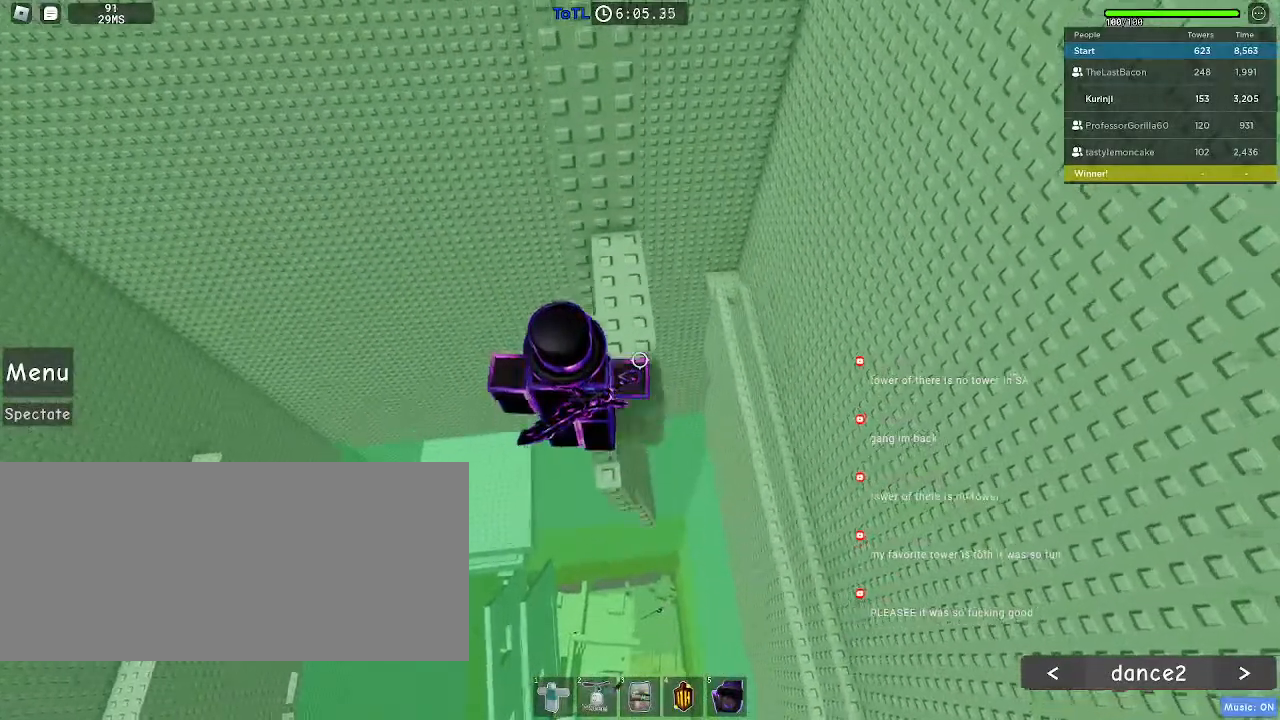
{"keys": [], "mouse": [], "events": [[33, "space", "up"], [50, "w", "down"], [267, "d", "down"], [367, "d", "up"], [367, "w", "up"]]}
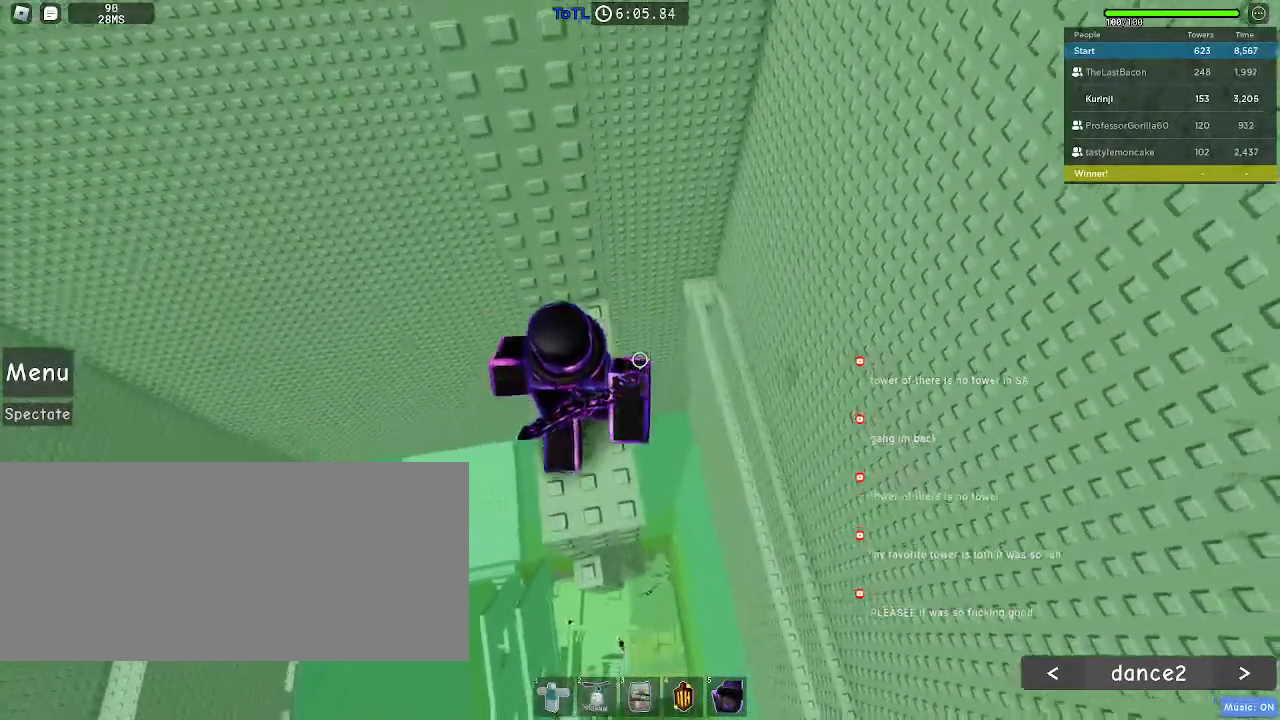
{"keys": [], "mouse": [], "events": [[150, "w", "down"], [483, "w", "up"]]}
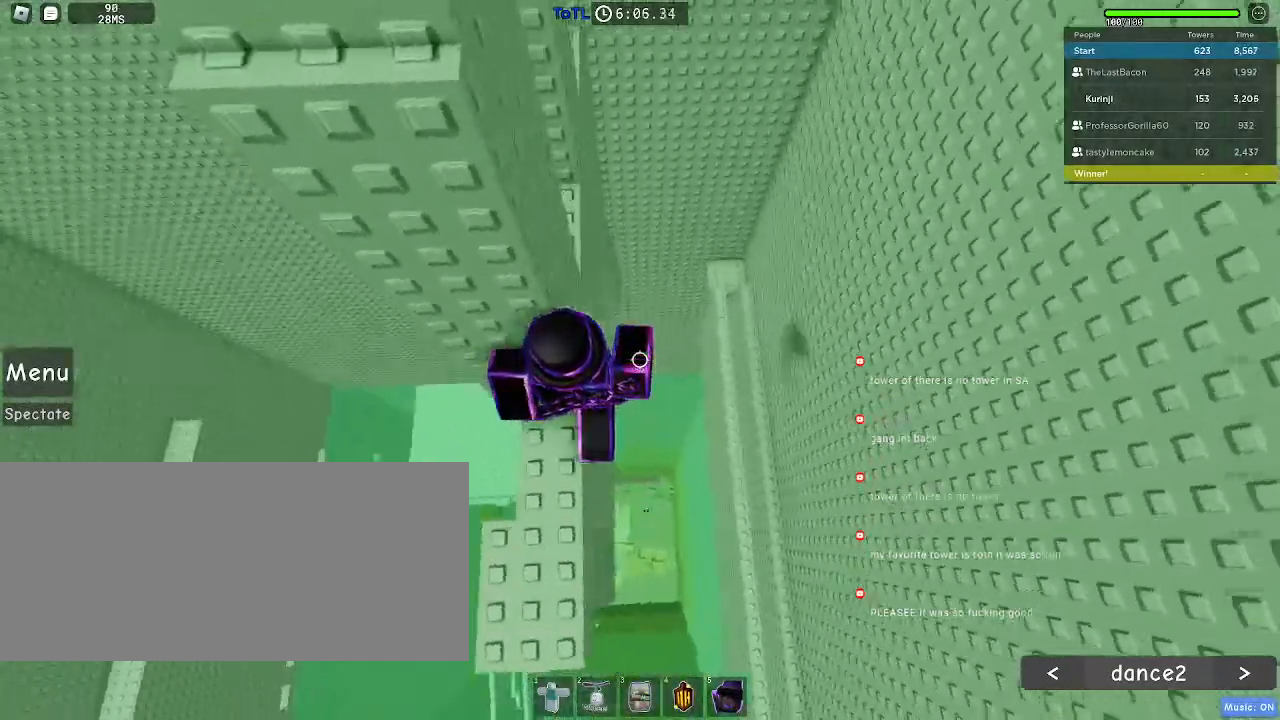
{"keys": ["d"], "mouse": [], "events": [[300, "d", "down"], [367, "space", "down"], [467, "space", "up"]]}
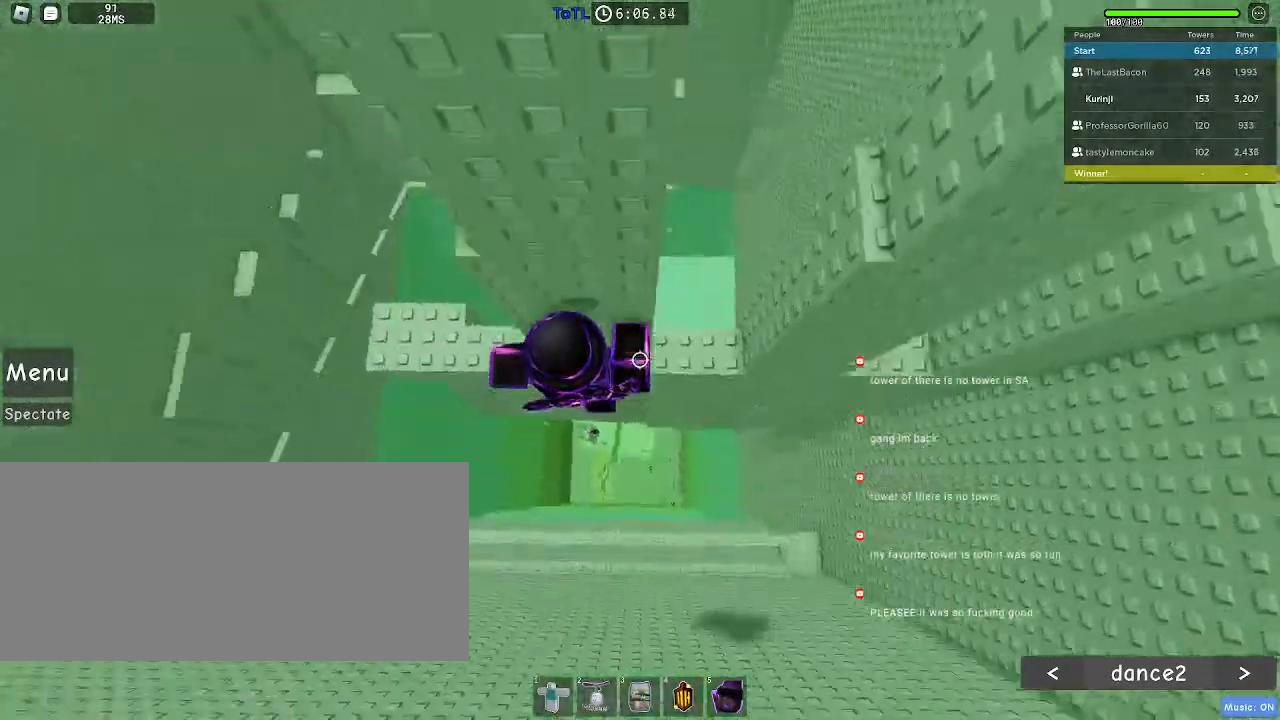
{"keys": [], "mouse": [], "events": [[200, "w", "down"], [300, "d", "up"], [300, "w", "up"]]}
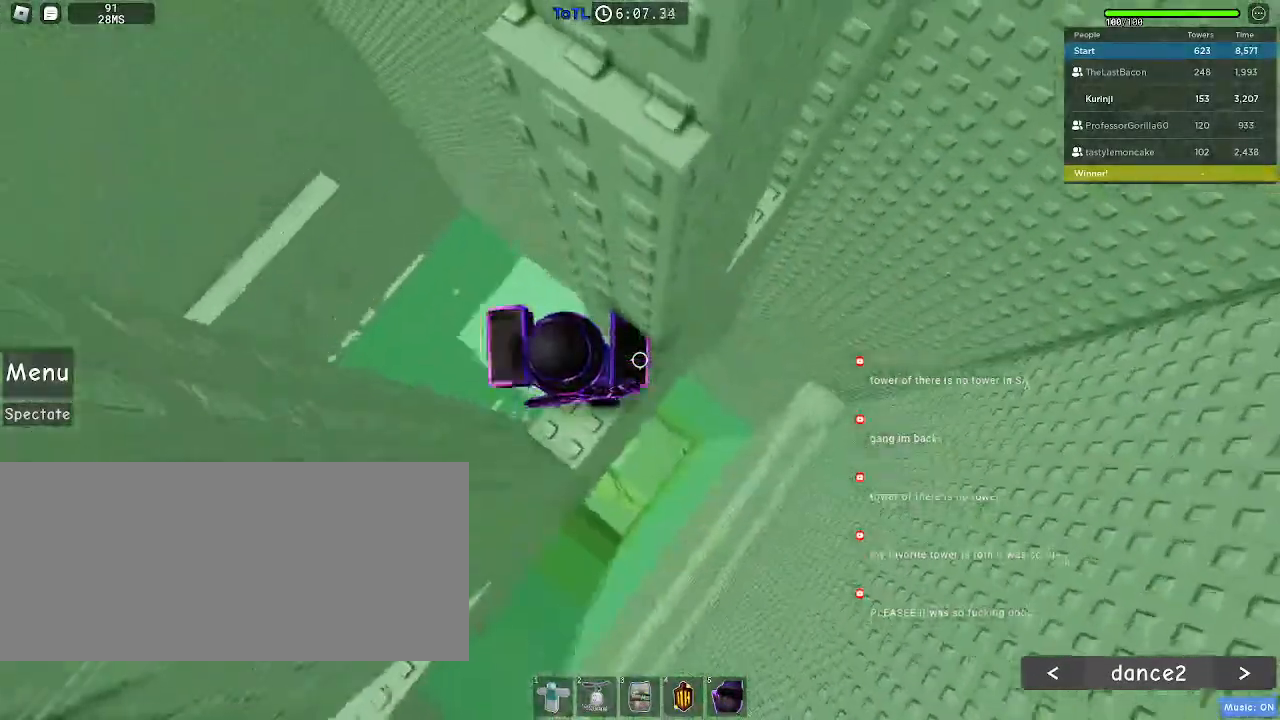
{"keys": ["d"], "mouse": [], "events": [[17, "d", "down"], [167, "space", "down"], [233, "space", "up"]]}